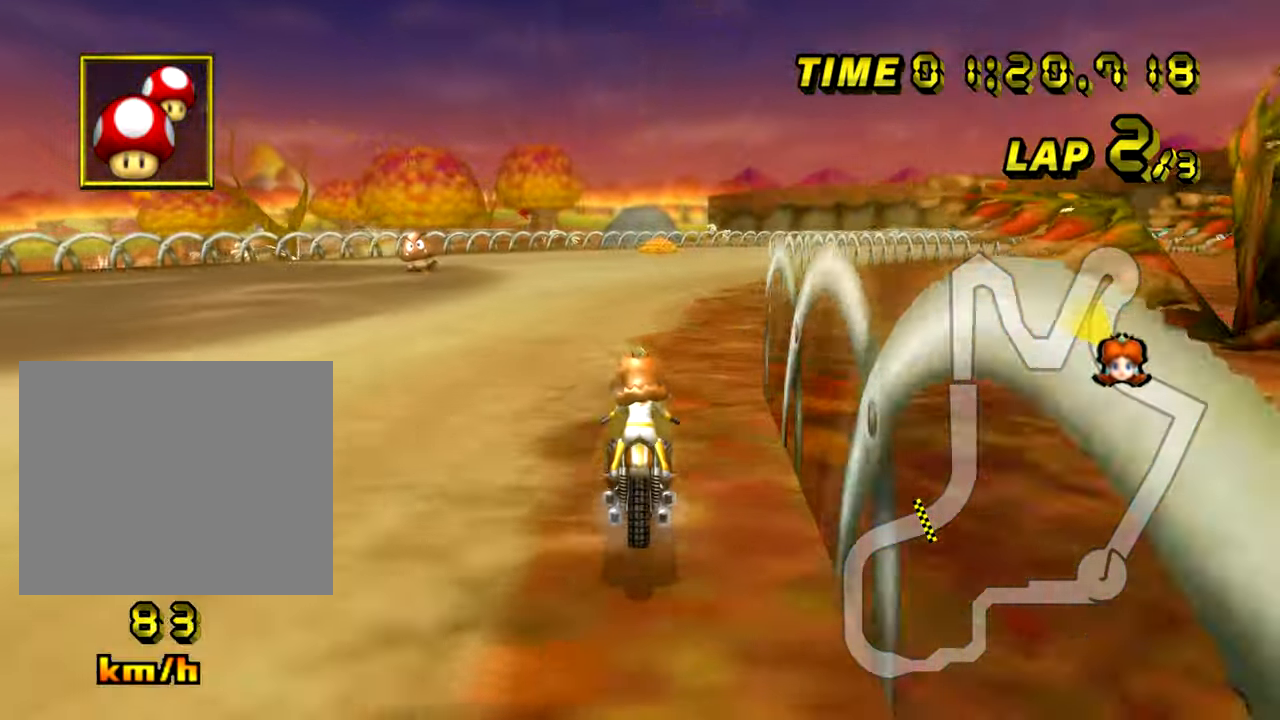
Gameplay with a controller (Nintendo layout); each line is a JSON object with the inputs held at the frame after it. "events" lists button and stick changes between this image and that frame as [ms after this image, input, new state], when the widget could be followed in between. Not read: B L3 R3 X Y Z.
{"buttons": ["A", "R1"], "left_stick": "up-right", "events": [[67, "left_stick", "up-right"]]}
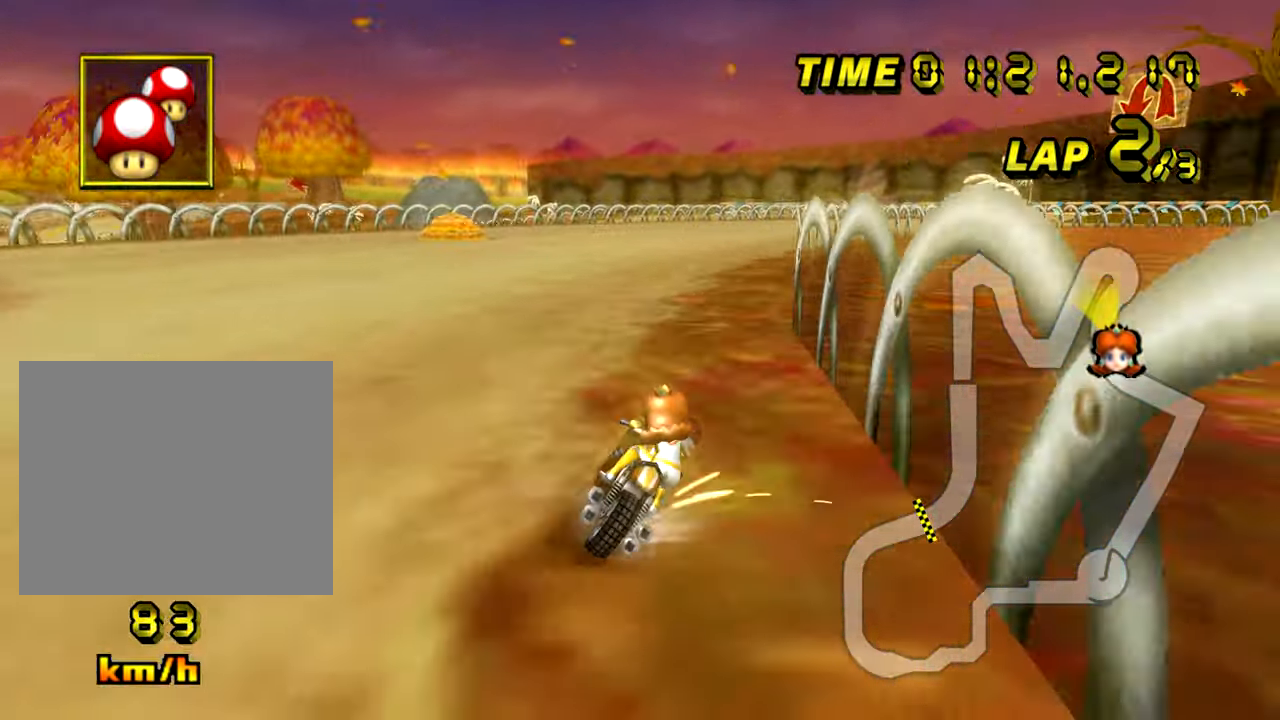
{"buttons": ["A", "R1"], "left_stick": "left", "events": [[16, "left_stick", "left"]]}
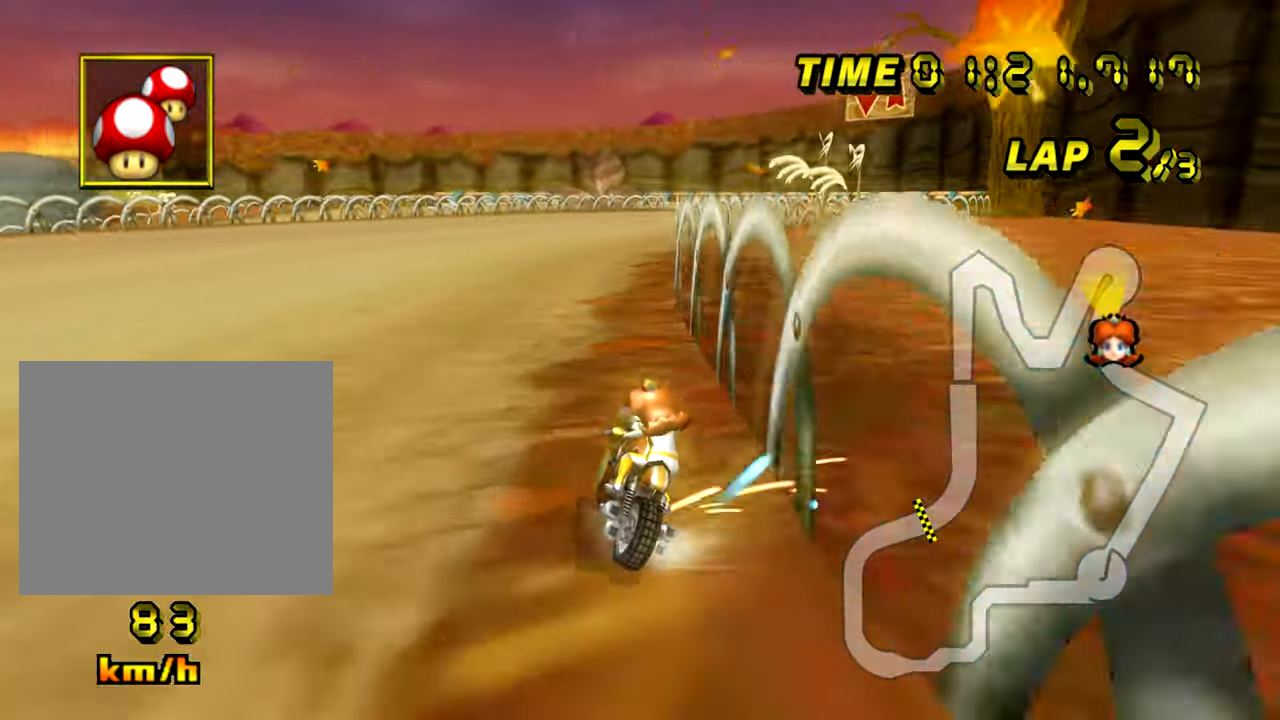
{"buttons": ["A"], "left_stick": "left", "events": [[167, "left_stick", "up-right"], [434, "R1", "up"], [451, "left_stick", "left"]]}
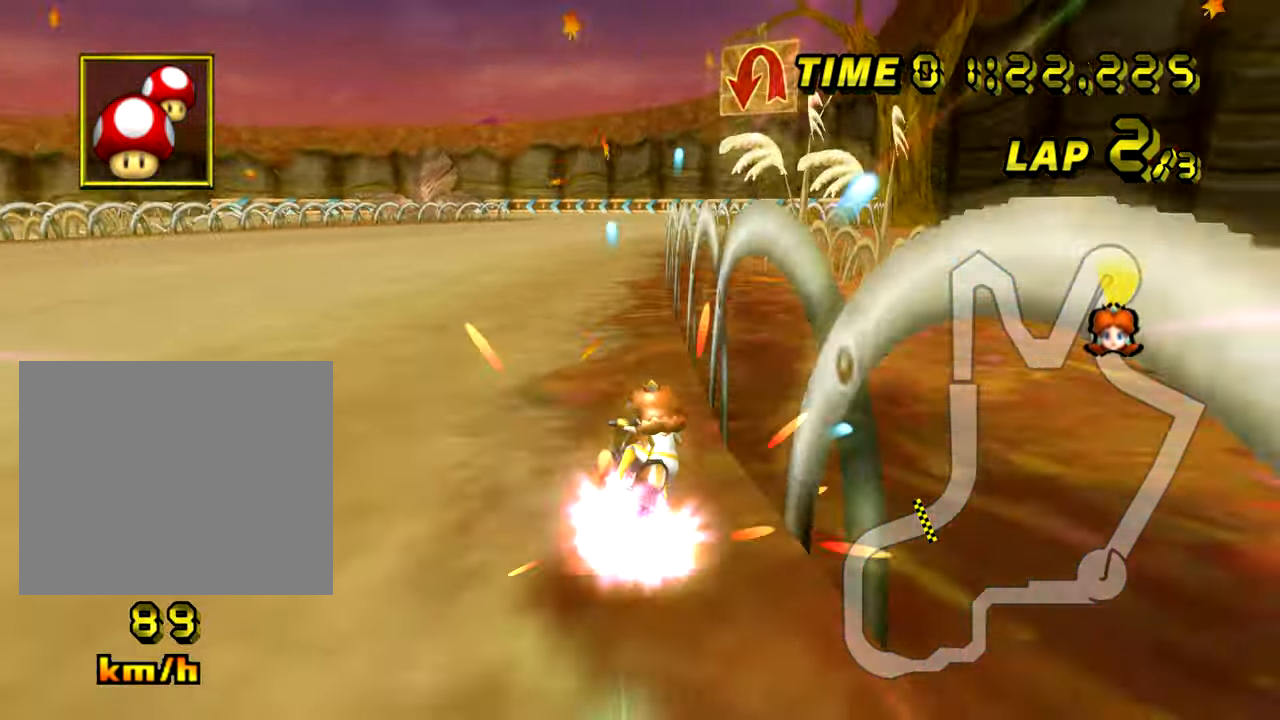
{"buttons": ["A"], "left_stick": "center", "events": [[383, "left_stick", "center"]]}
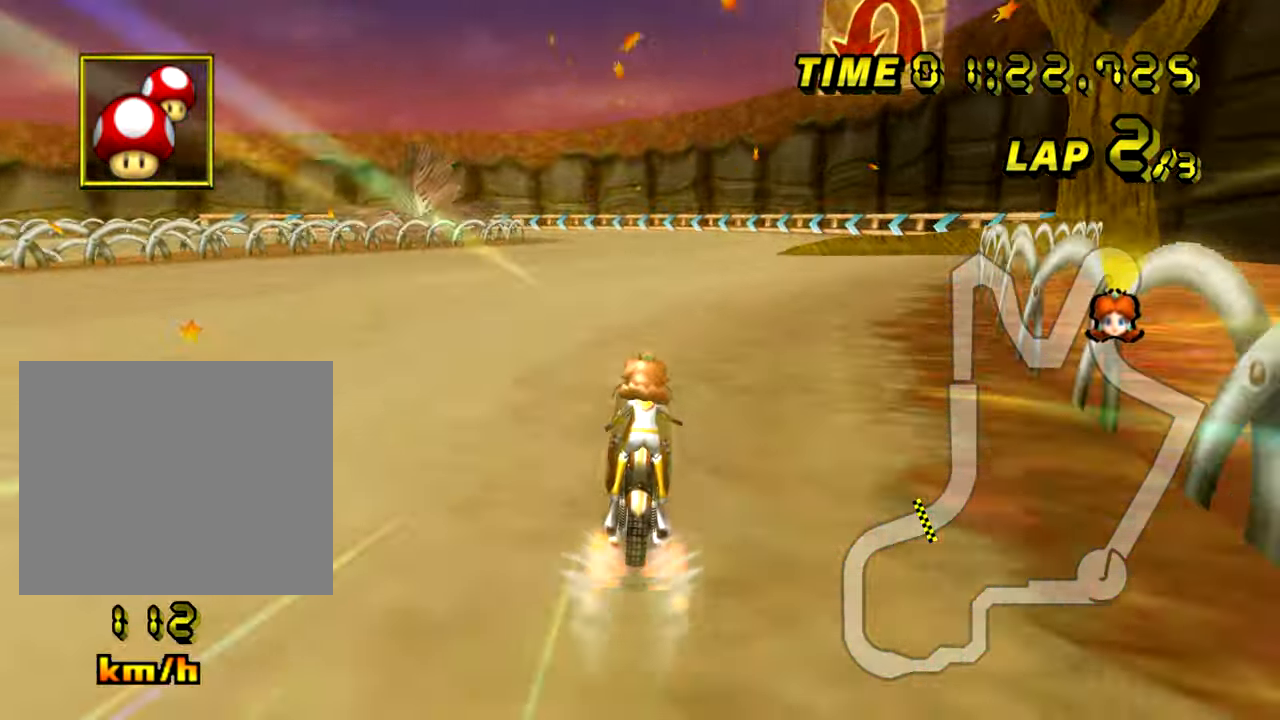
{"buttons": ["A"], "left_stick": "center", "events": []}
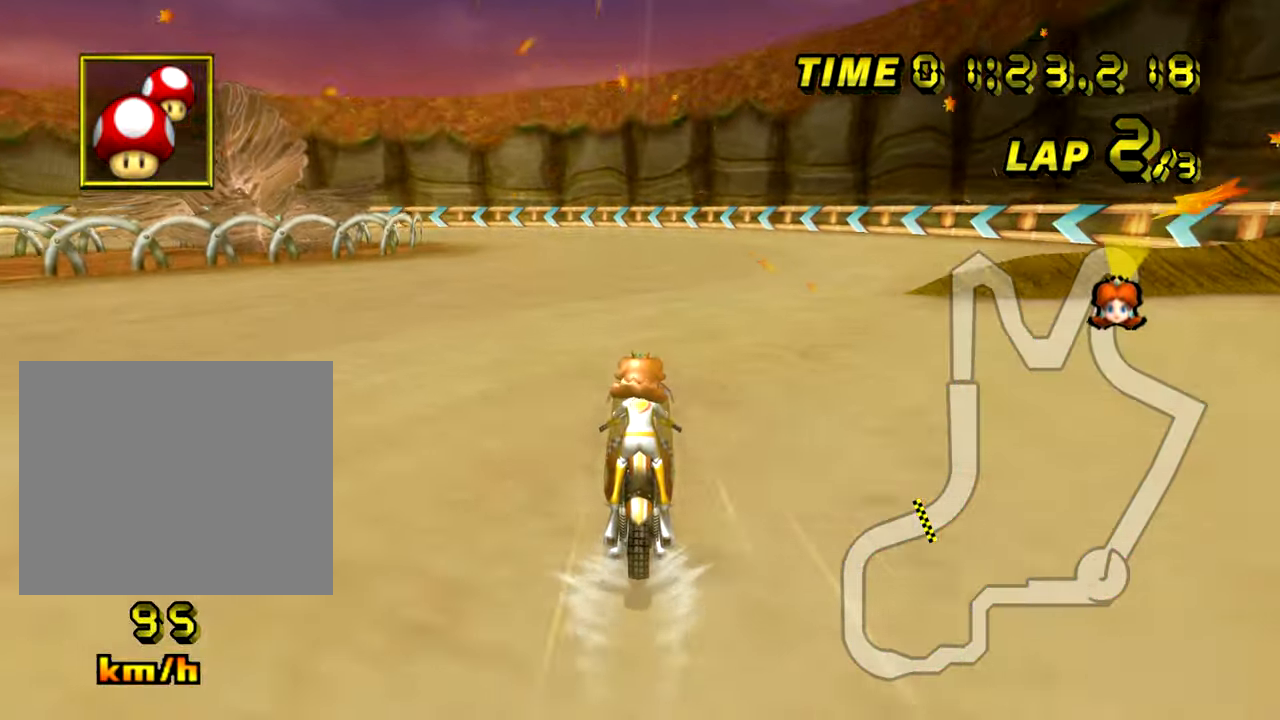
{"buttons": ["A", "R1"], "left_stick": "left", "events": [[267, "R1", "down"], [267, "left_stick", "left"]]}
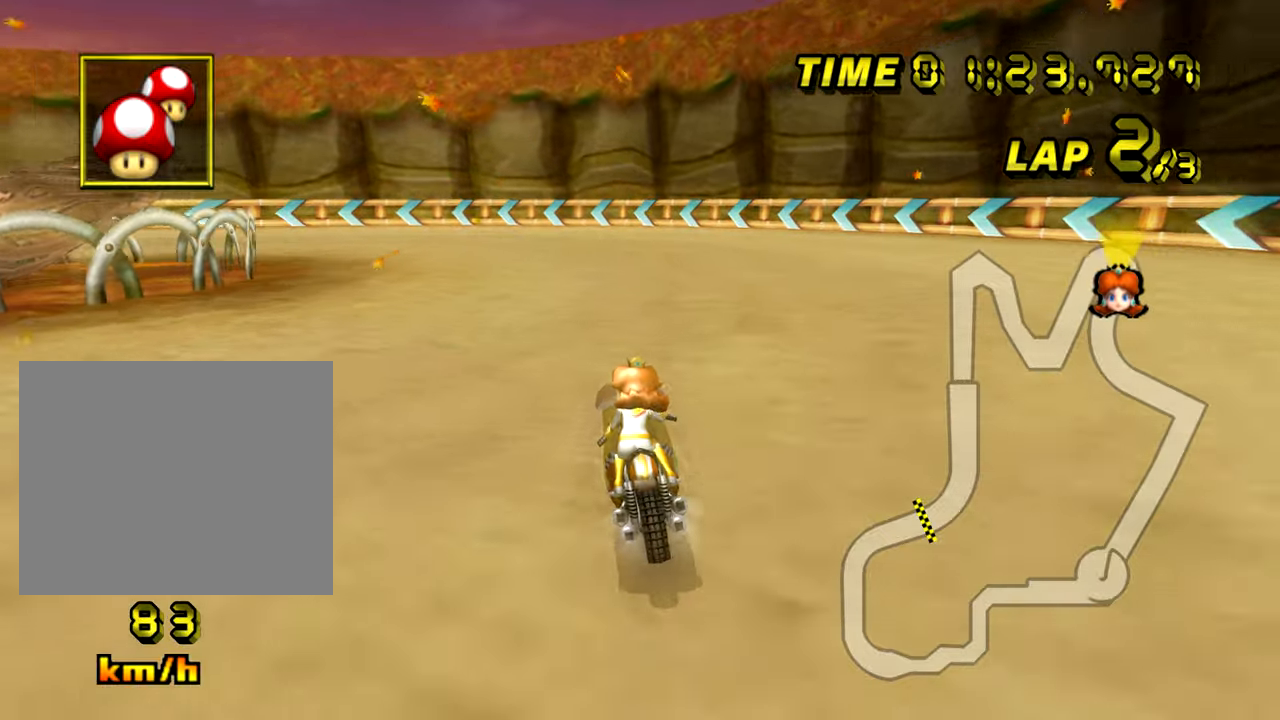
{"buttons": ["A", "R1"], "left_stick": "left", "events": [[184, "left_stick", "up-left"], [384, "left_stick", "left"]]}
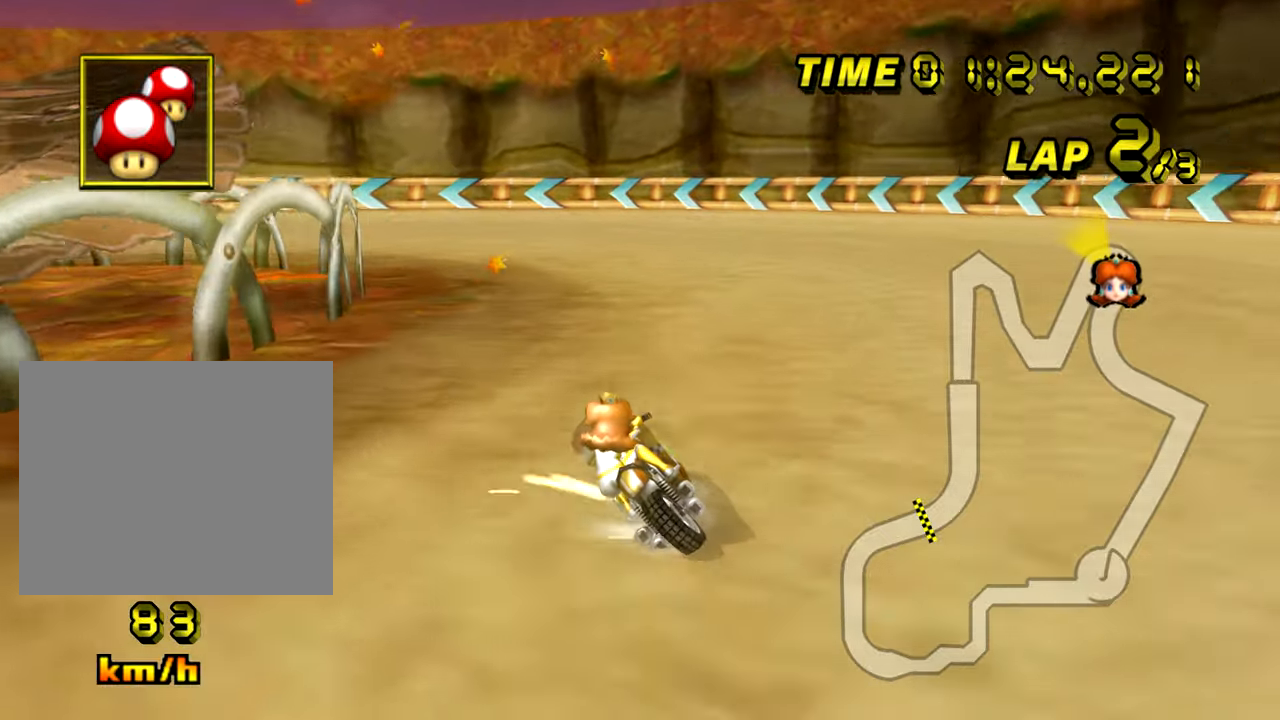
{"buttons": ["A", "R1"], "left_stick": "left", "events": [[50, "left_stick", "up-left"], [183, "left_stick", "left"]]}
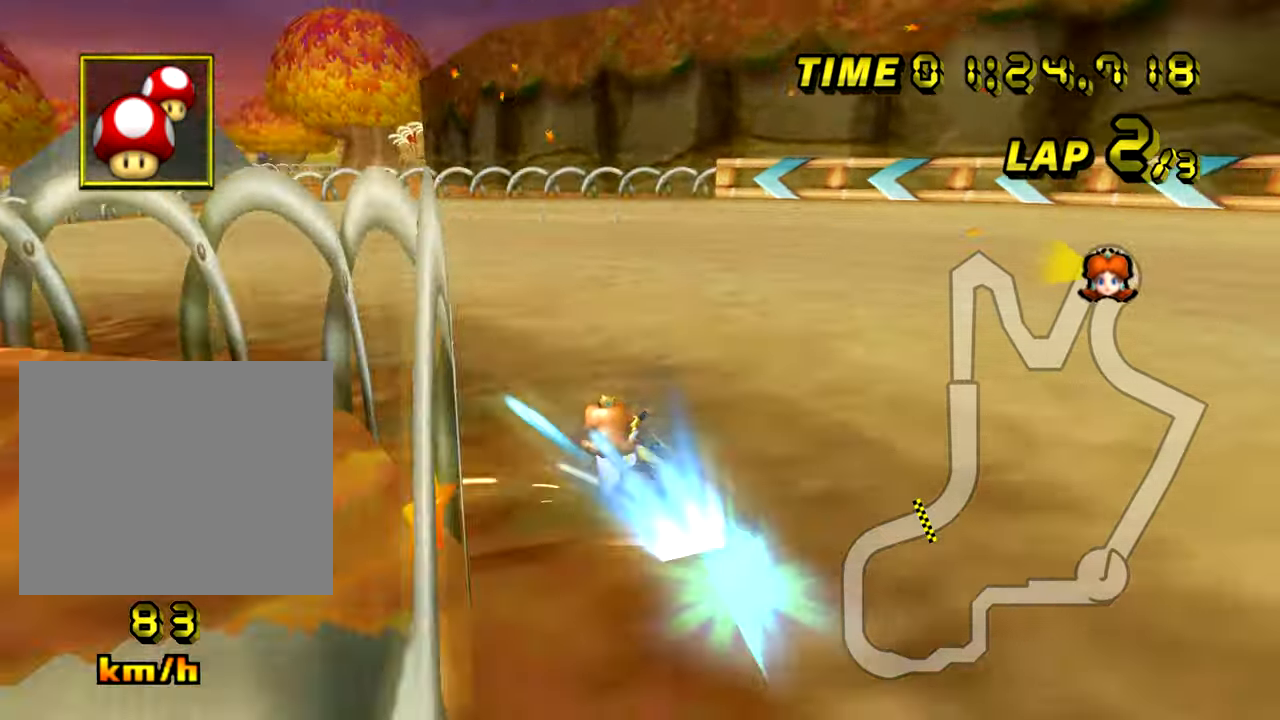
{"buttons": ["A"], "left_stick": "left", "events": [[434, "R1", "up"]]}
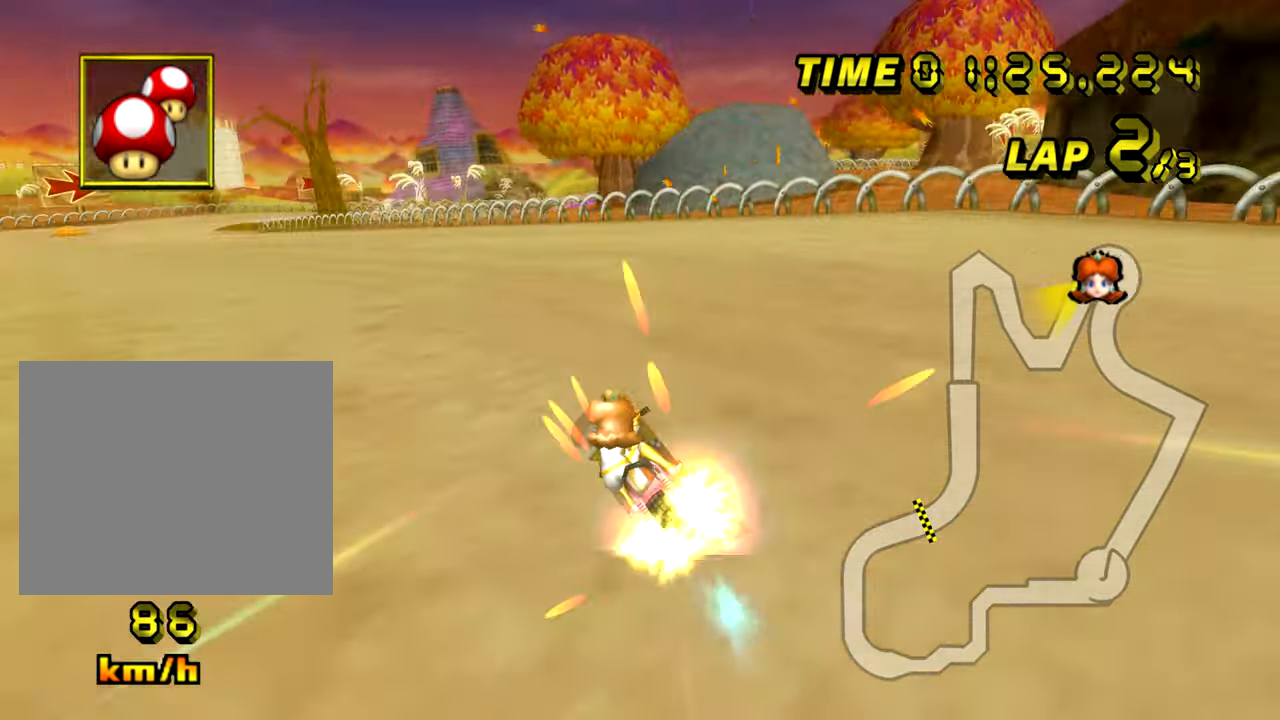
{"buttons": ["A"], "left_stick": "right", "events": [[233, "left_stick", "right"]]}
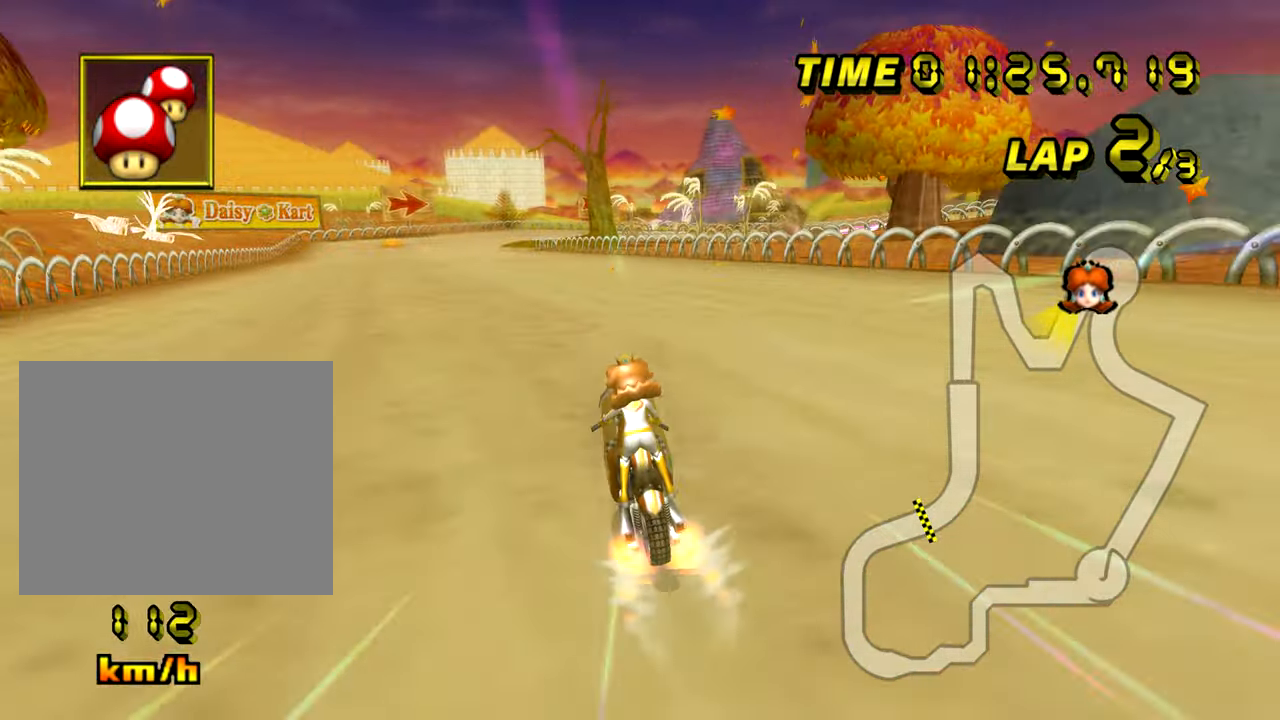
{"buttons": ["A"], "left_stick": "center", "events": [[67, "left_stick", "center"]]}
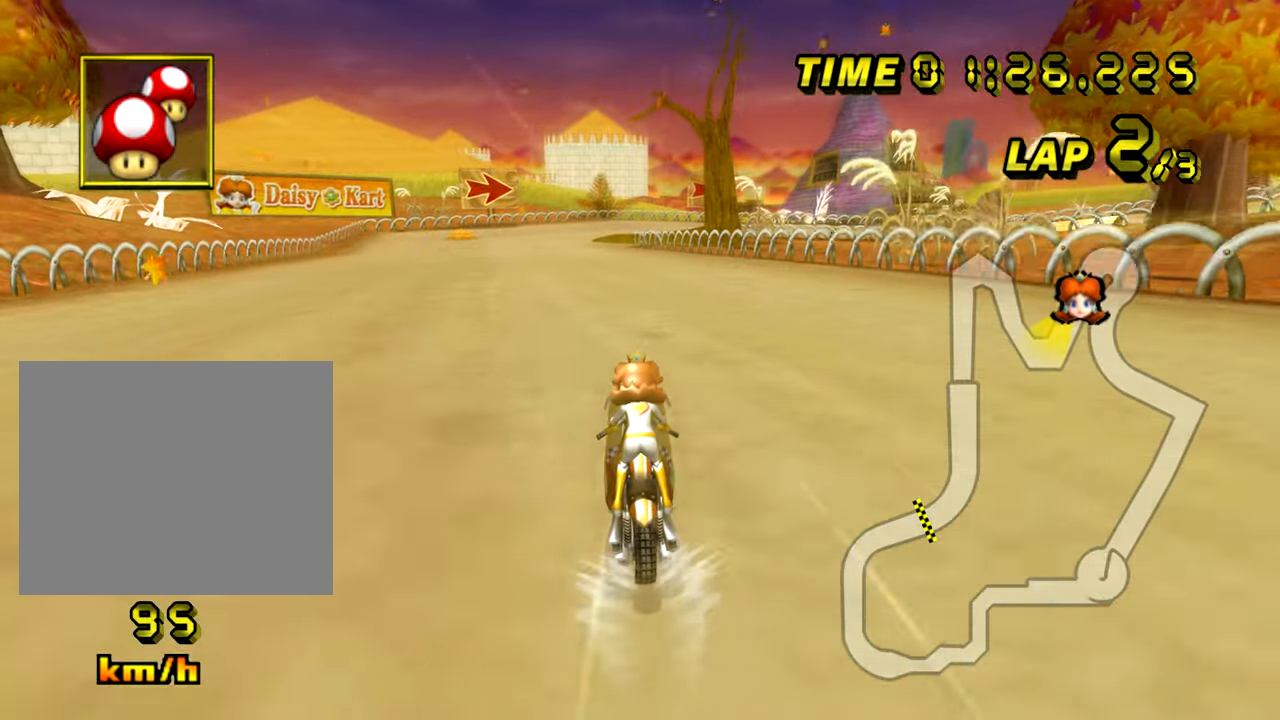
{"buttons": ["A"], "left_stick": "center", "events": []}
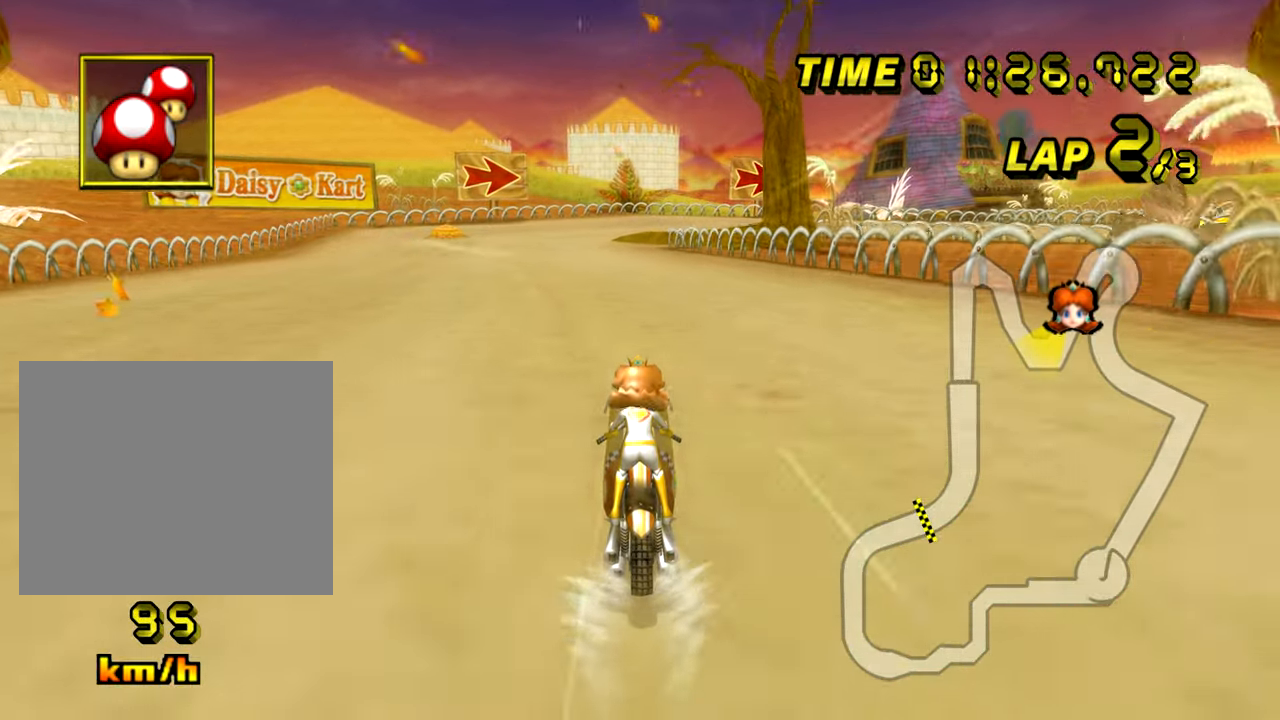
{"buttons": ["A"], "left_stick": "center", "events": []}
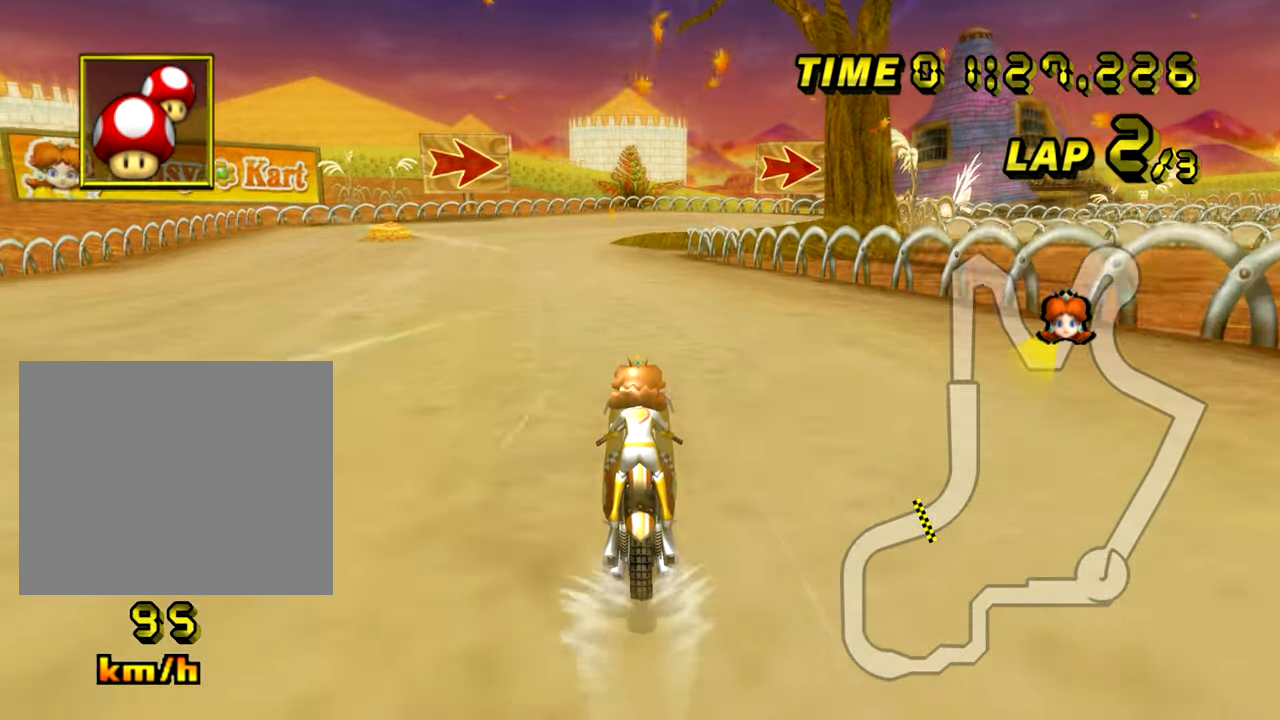
{"buttons": ["A"], "left_stick": "center", "events": []}
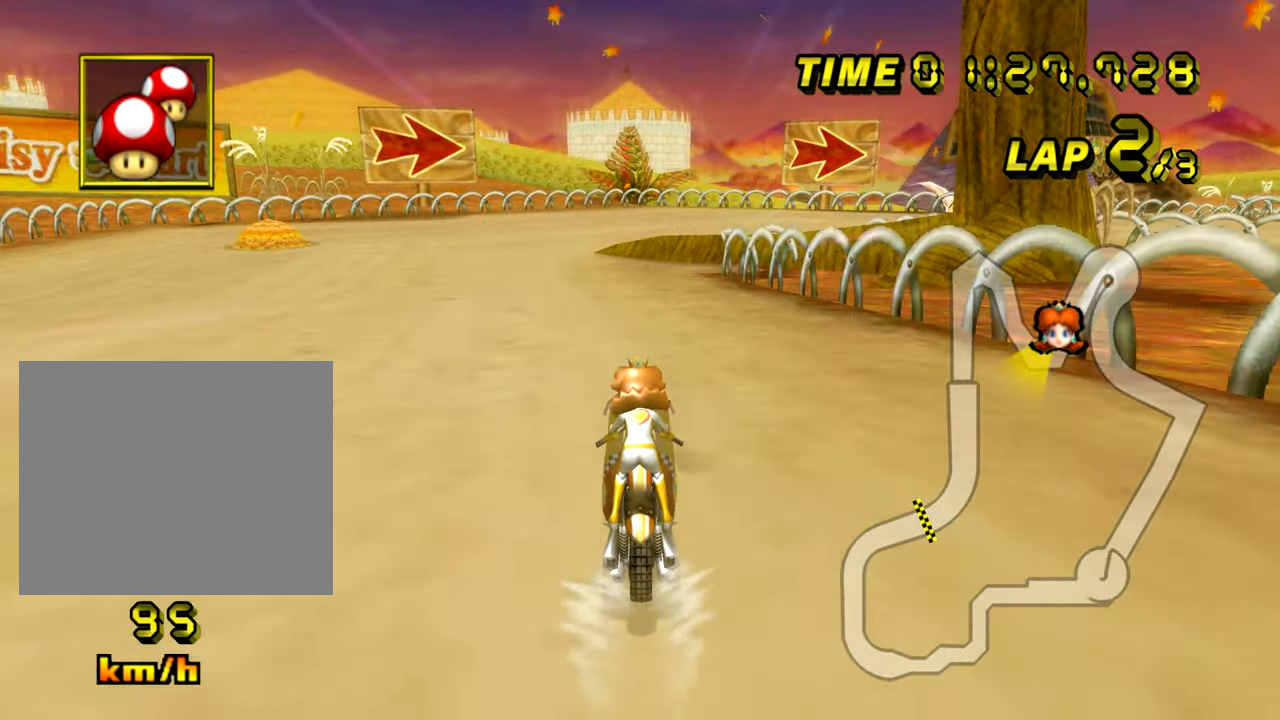
{"buttons": ["A", "R1"], "left_stick": "up-right", "events": [[234, "R1", "down"], [334, "left_stick", "up-right"]]}
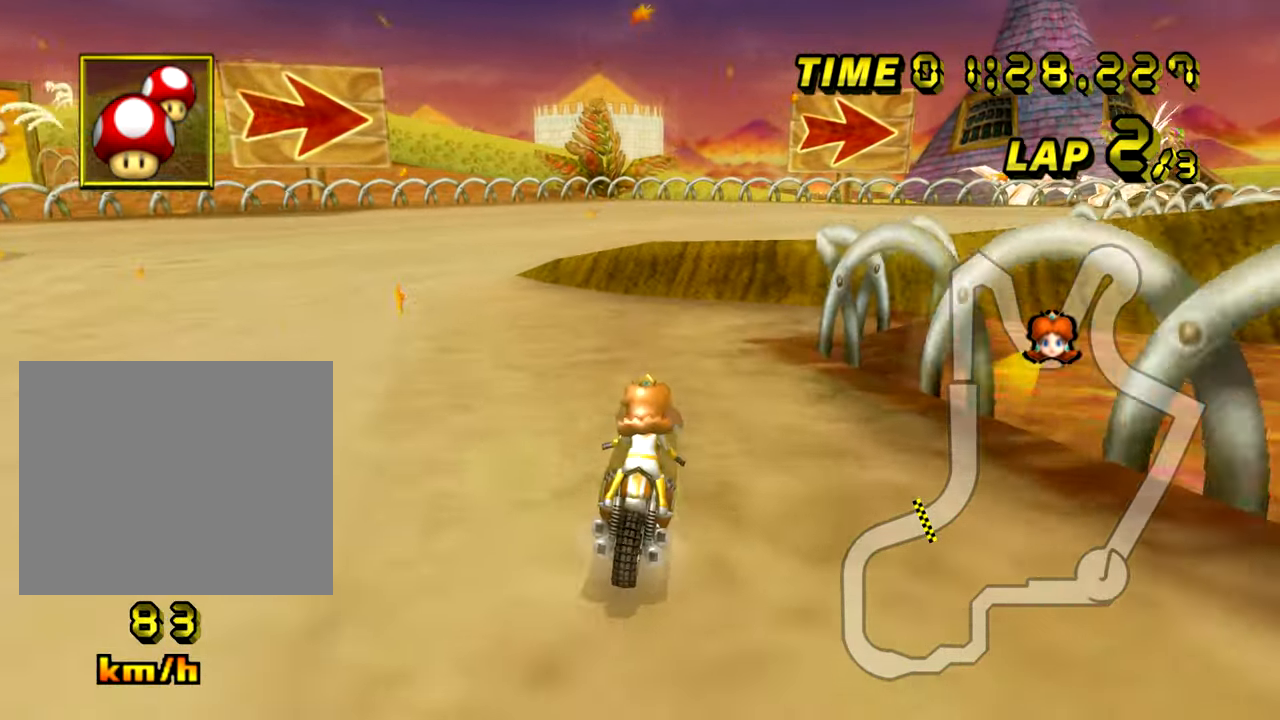
{"buttons": ["A", "R1"], "left_stick": "center", "events": [[183, "left_stick", "center"]]}
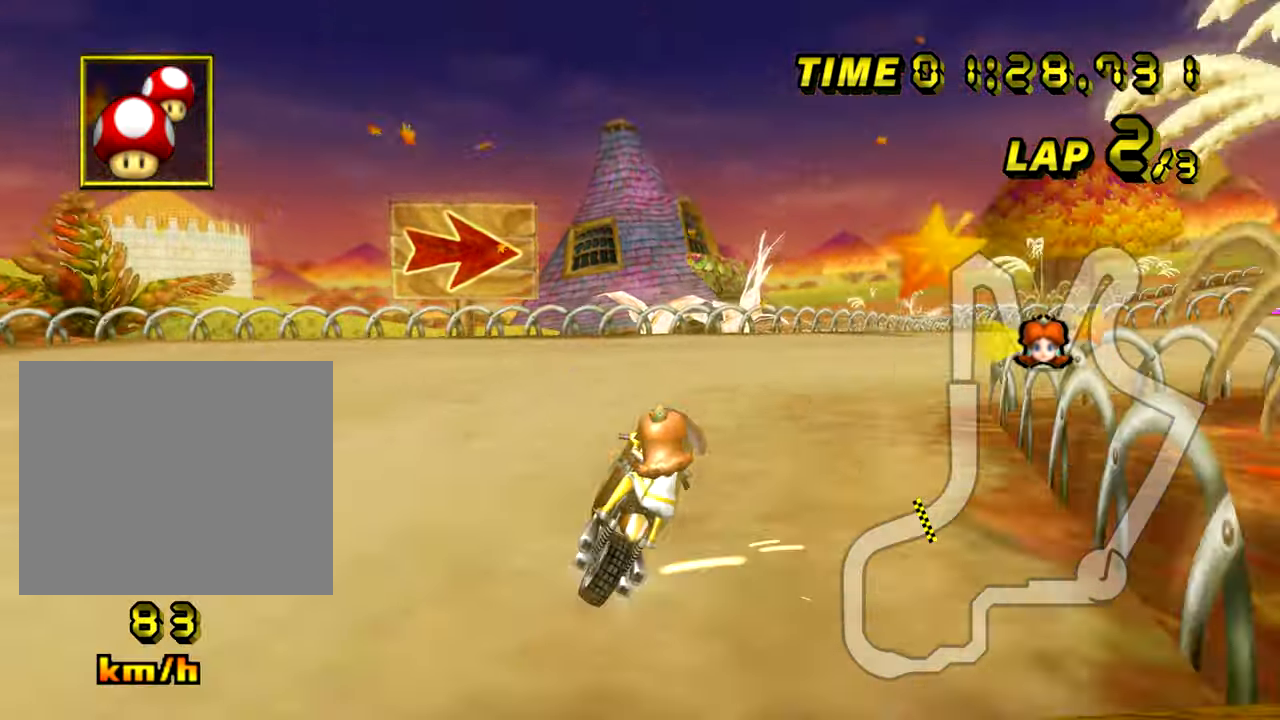
{"buttons": ["A"], "left_stick": "center", "events": [[33, "left_stick", "right"], [134, "R1", "up"], [284, "left_stick", "center"]]}
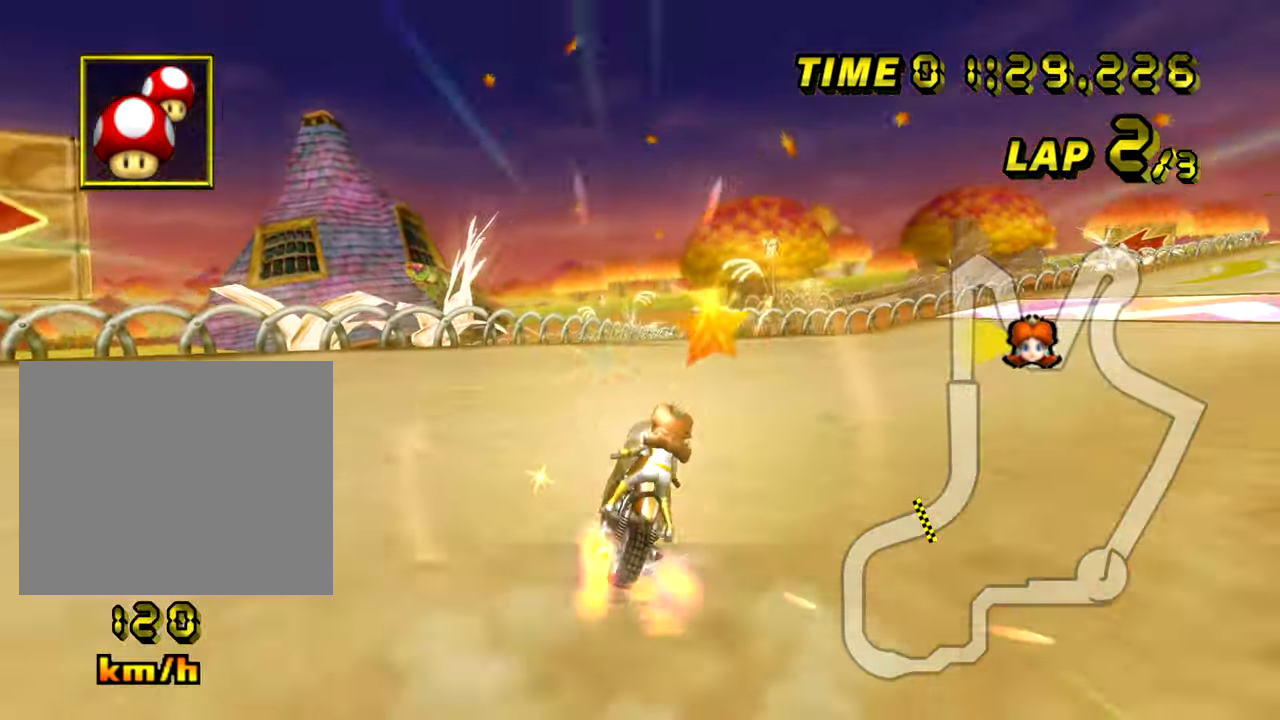
{"buttons": ["A"], "left_stick": "right", "events": [[233, "left_stick", "down-left"], [383, "left_stick", "down-right"], [433, "left_stick", "right"]]}
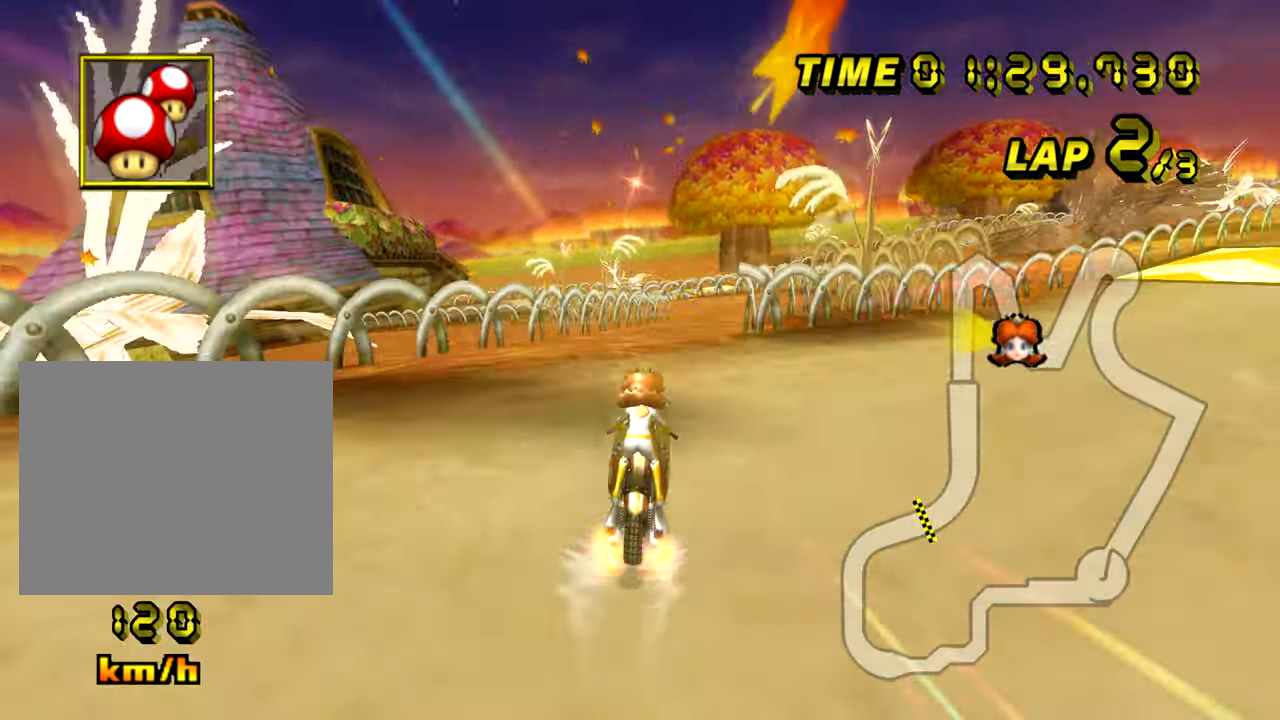
{"buttons": ["A"], "left_stick": "center", "events": [[50, "left_stick", "center"], [200, "R1", "down"], [400, "left_stick", "right"], [434, "R1", "up"], [451, "left_stick", "center"]]}
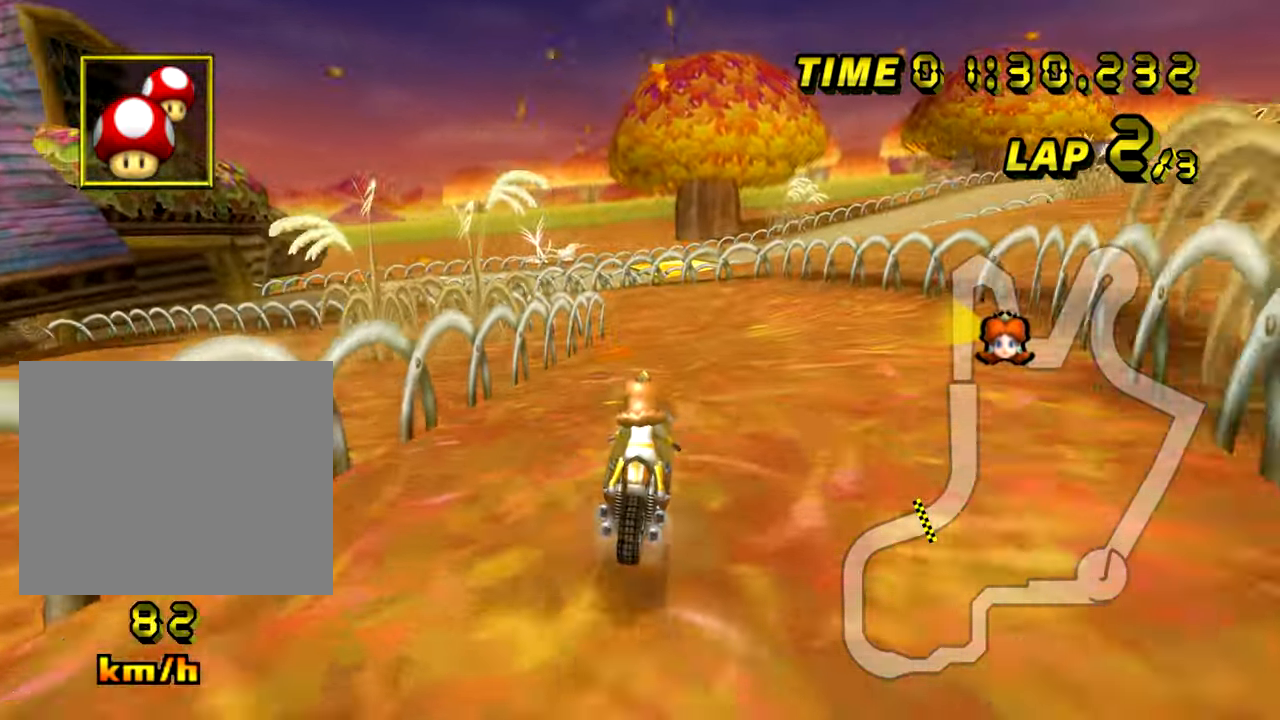
{"buttons": ["A", "R1"], "left_stick": "left", "events": [[33, "L1", "down"], [116, "left_stick", "left"], [133, "L1", "up"], [133, "R1", "down"]]}
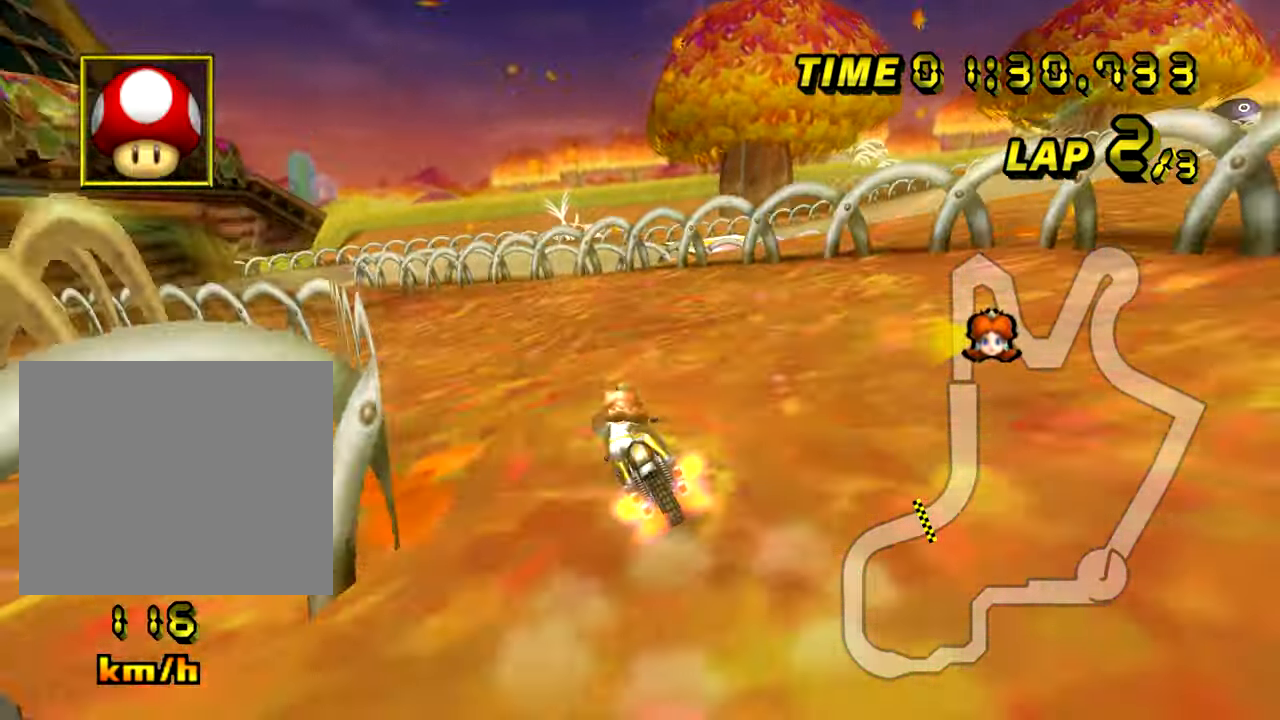
{"buttons": ["A", "R1"], "left_stick": "center", "events": [[200, "left_stick", "up-left"], [384, "left_stick", "center"]]}